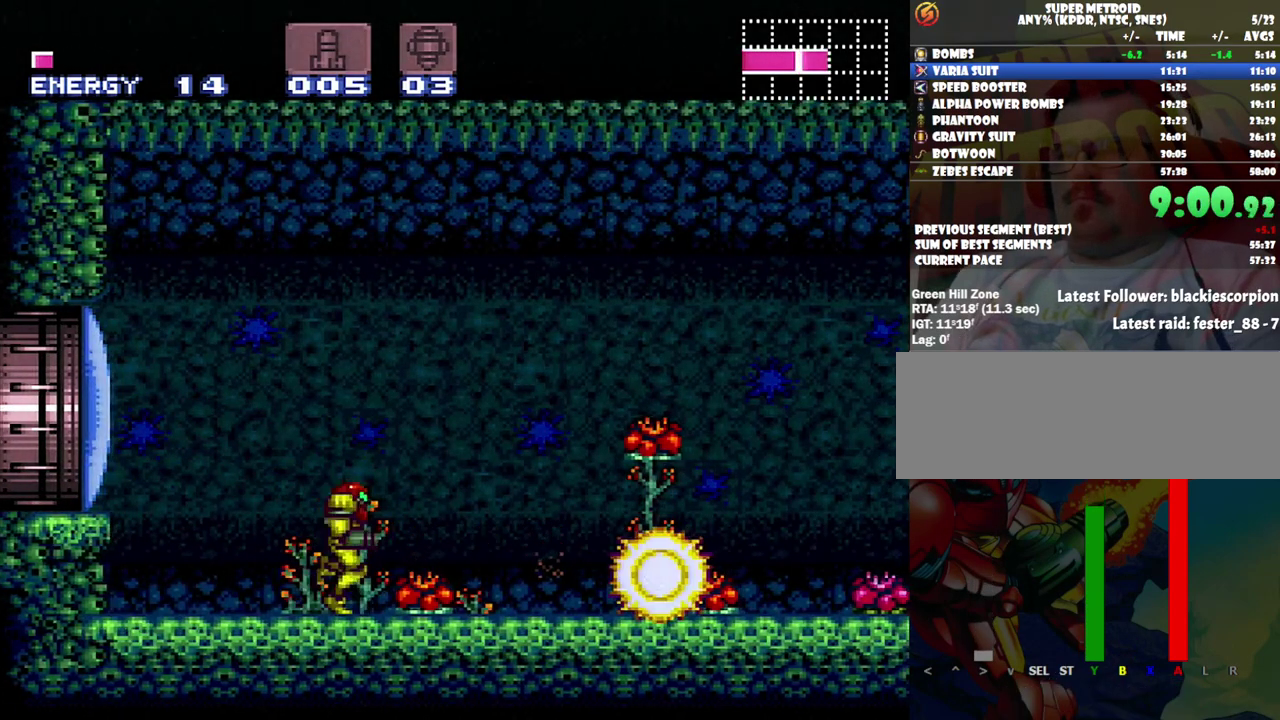
Gameplay with a controller (Nintendo layout); each line is a JSON object with the inputs held at the frame after it. "events" lists button and stick changes between this image and that frame as [ms after this image, input, new state], when the widget could be followed in between. Not read: L3 R3 left_stick.
{"buttons": ["A", "B", "DPAD_RIGHT"], "events": [[400, "B", "down"]]}
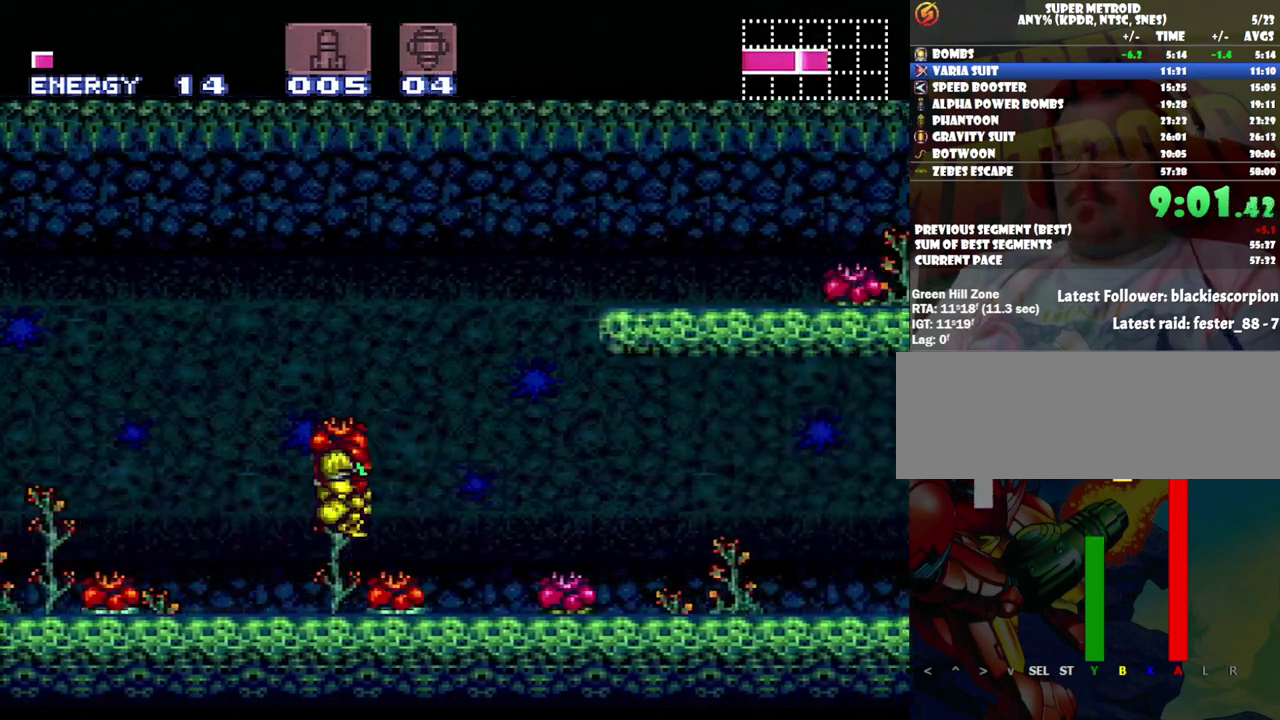
{"buttons": ["A", "R1", "DPAD_RIGHT"], "events": [[317, "B", "up"], [467, "R1", "down"]]}
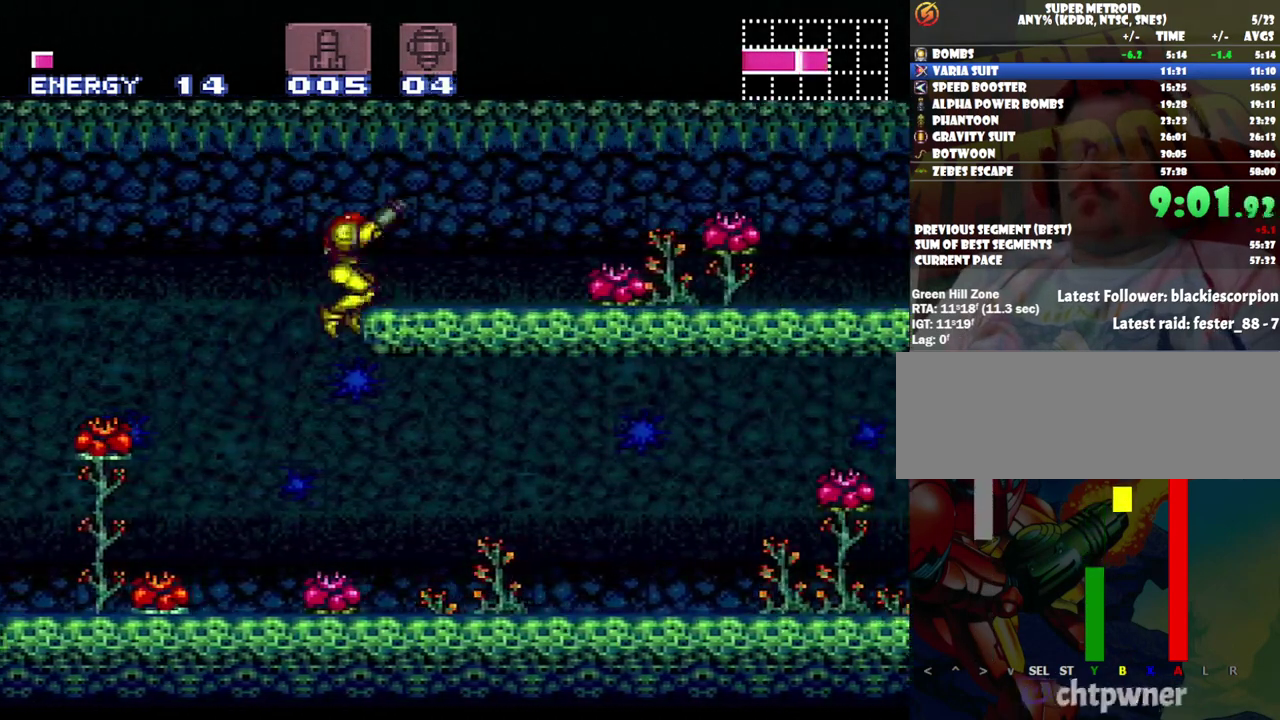
{"buttons": ["A", "DPAD_LEFT"], "events": [[33, "L1", "down"], [67, "R1", "up"], [100, "L1", "up"], [217, "DPAD_RIGHT", "up"], [383, "DPAD_LEFT", "down"]]}
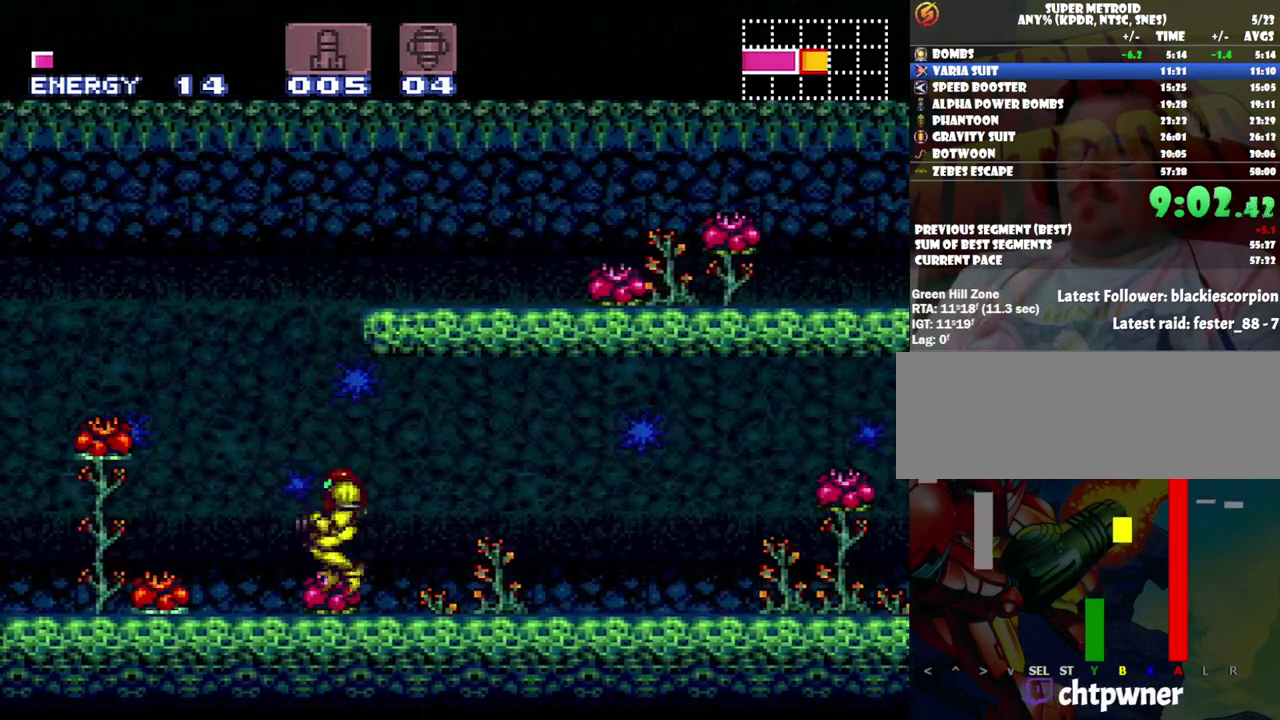
{"buttons": ["A", "B", "DPAD_RIGHT"], "events": [[67, "A", "up"], [100, "B", "down"], [133, "DPAD_LEFT", "up"], [167, "A", "down"], [233, "DPAD_RIGHT", "down"]]}
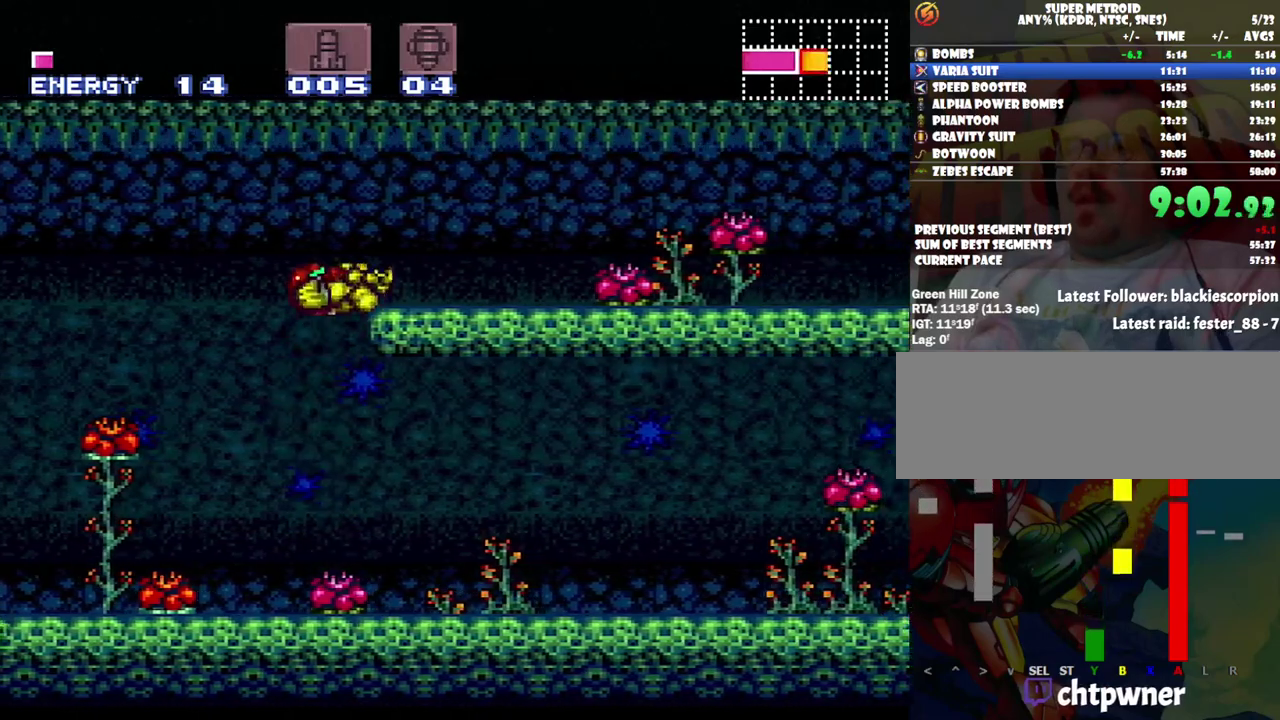
{"buttons": ["A", "L1", "R1", "DPAD_RIGHT"], "events": [[100, "B", "up"], [183, "R1", "down"], [250, "L1", "down"], [317, "R1", "up"], [350, "L1", "up"], [433, "L1", "down"], [433, "R1", "down"]]}
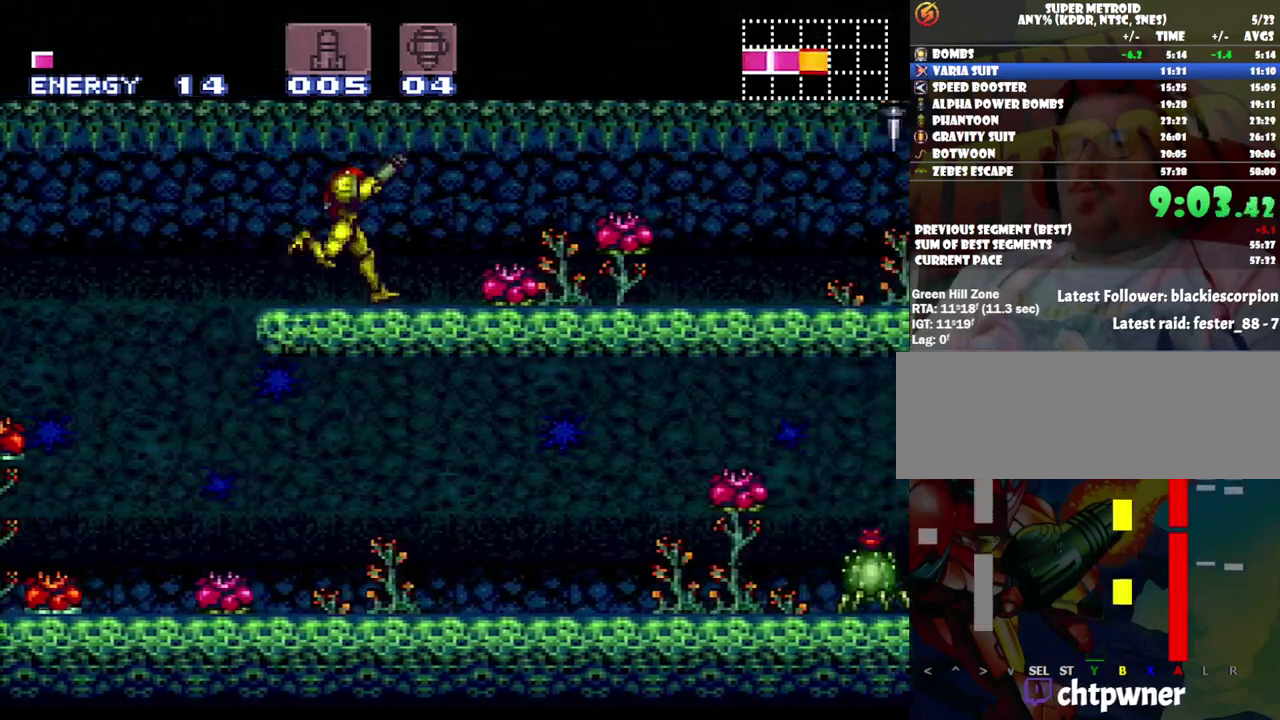
{"buttons": ["A", "L1", "R1", "DPAD_RIGHT"], "events": [[17, "R1", "up"], [33, "L1", "up"], [100, "L1", "down"], [100, "R1", "down"], [200, "L1", "up"], [200, "R1", "up"], [283, "L1", "down"], [283, "R1", "down"], [383, "L1", "up"], [383, "R1", "up"], [483, "L1", "down"], [483, "R1", "down"]]}
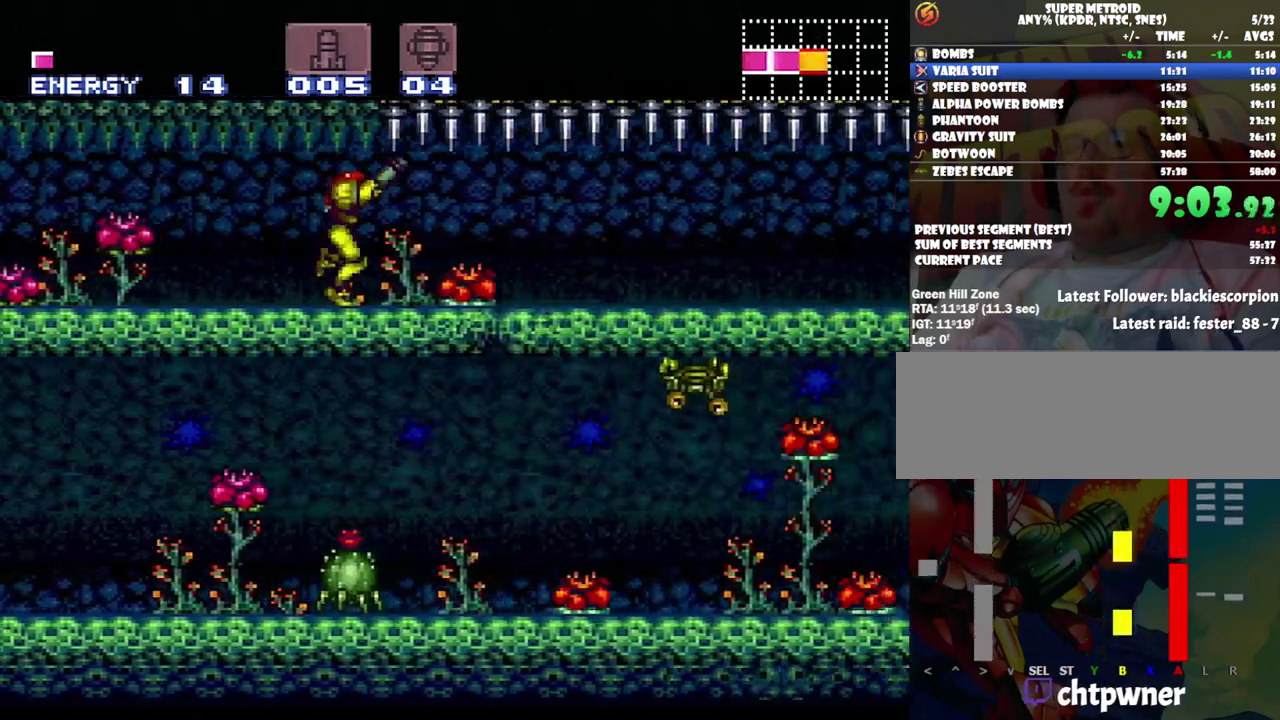
{"buttons": ["A", "L1", "R1", "DPAD_RIGHT"], "events": [[33, "L1", "up"], [117, "L1", "down"], [217, "L1", "up"], [283, "R1", "up"], [317, "L1", "down"], [350, "R1", "down"], [400, "L1", "up"], [433, "R1", "up"], [500, "L1", "down"], [500, "R1", "down"]]}
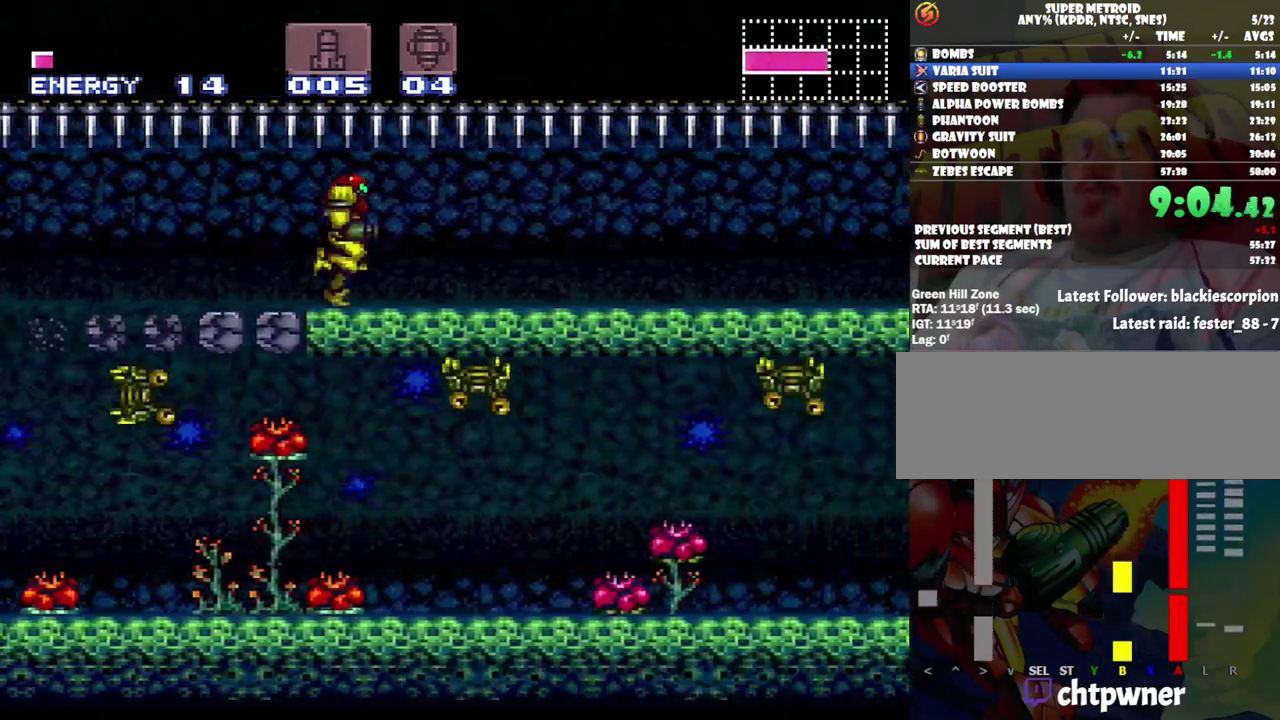
{"buttons": ["A", "Y", "DPAD_RIGHT"], "events": [[100, "L1", "up"], [100, "R1", "up"], [317, "Y", "down"]]}
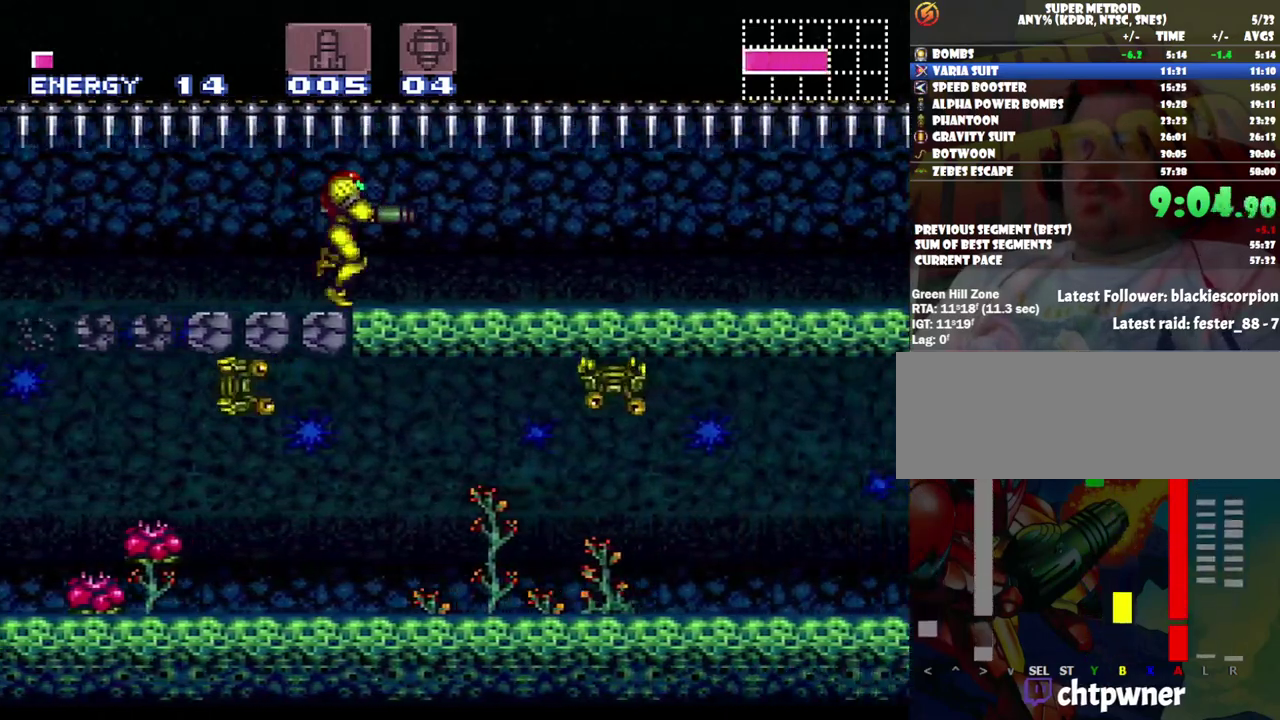
{"buttons": ["A", "Y", "L1", "DPAD_RIGHT"], "events": [[33, "L1", "down"]]}
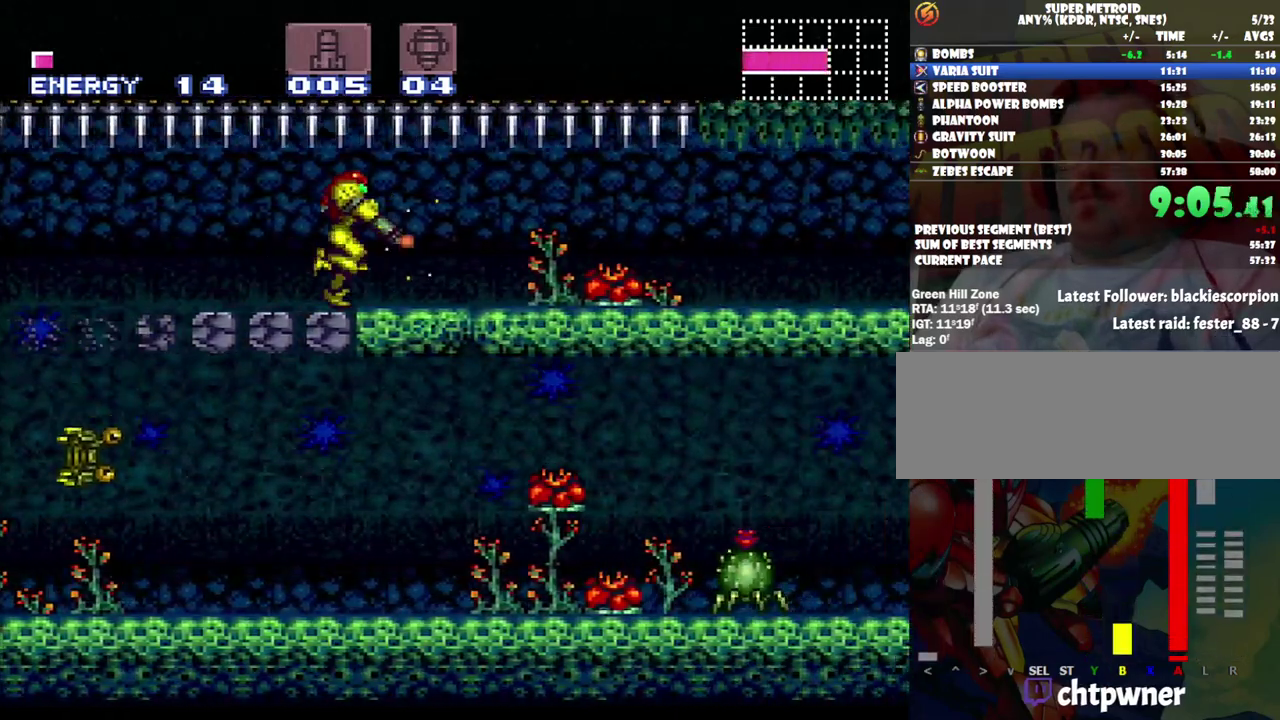
{"buttons": ["A", "Y", "L1", "DPAD_RIGHT"], "events": []}
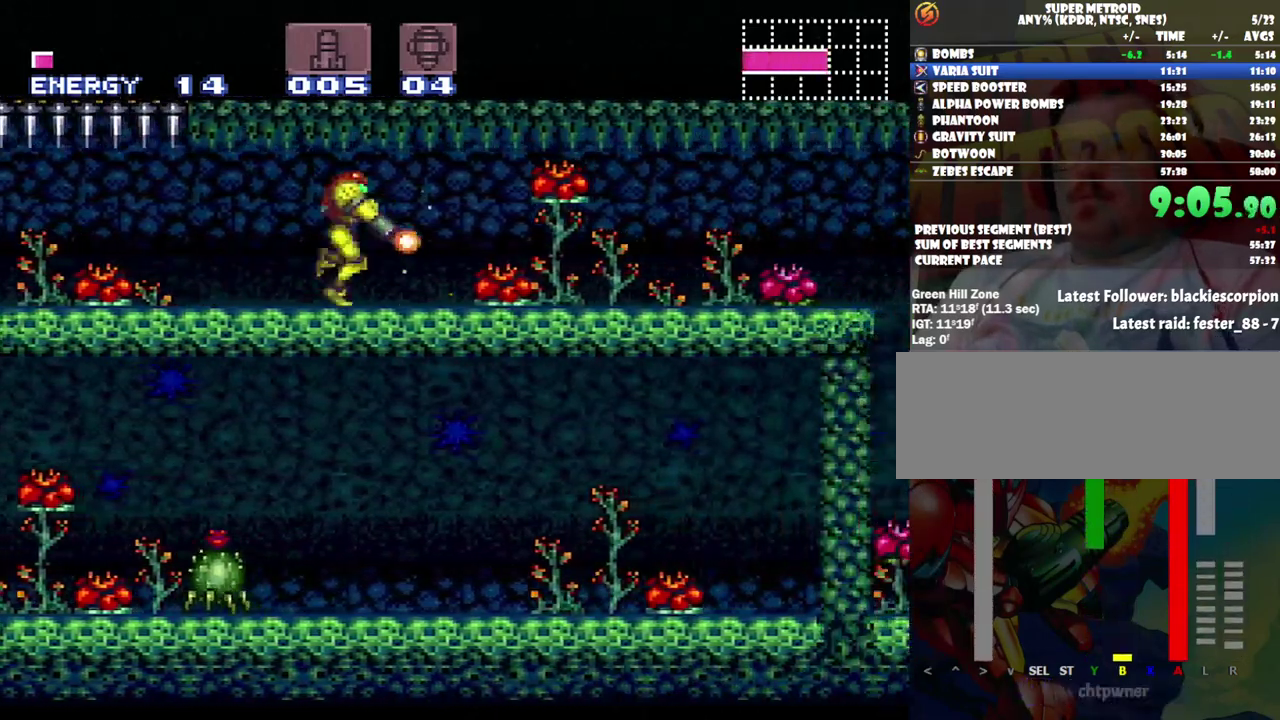
{"buttons": ["A", "Y", "L1", "DPAD_RIGHT"], "events": []}
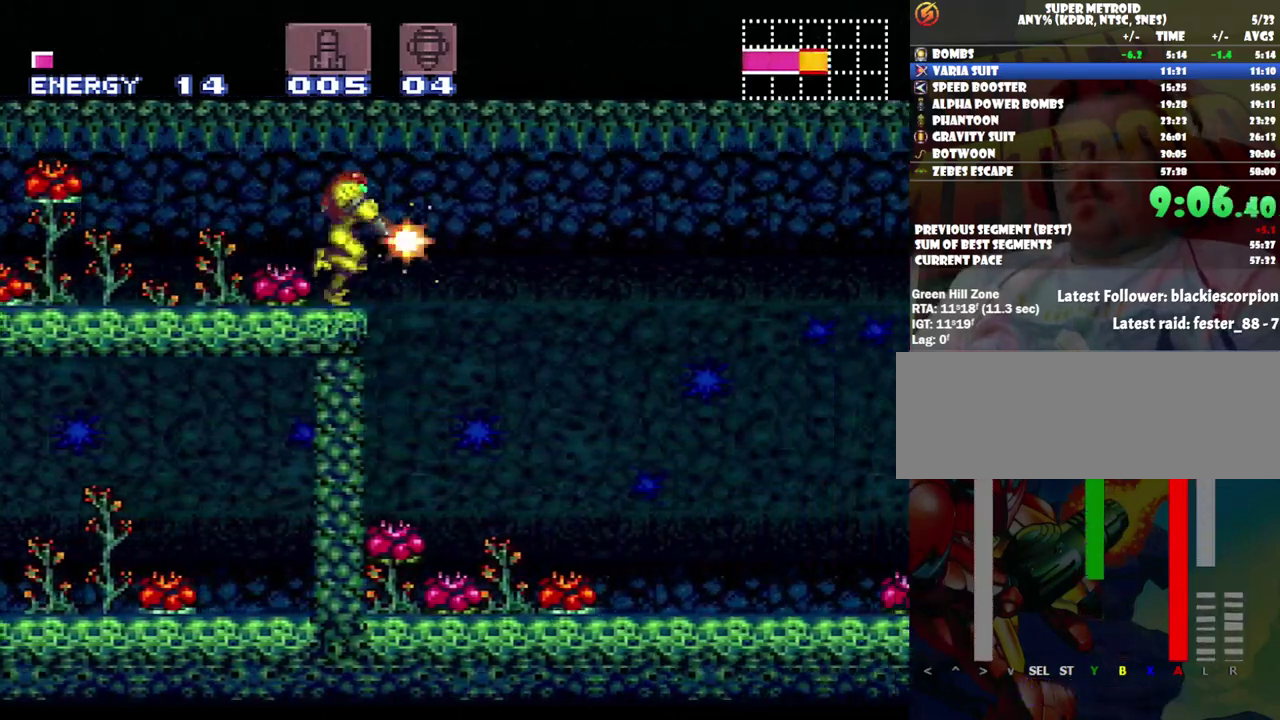
{"buttons": ["A", "L1", "DPAD_RIGHT"], "events": [[67, "Y", "up"]]}
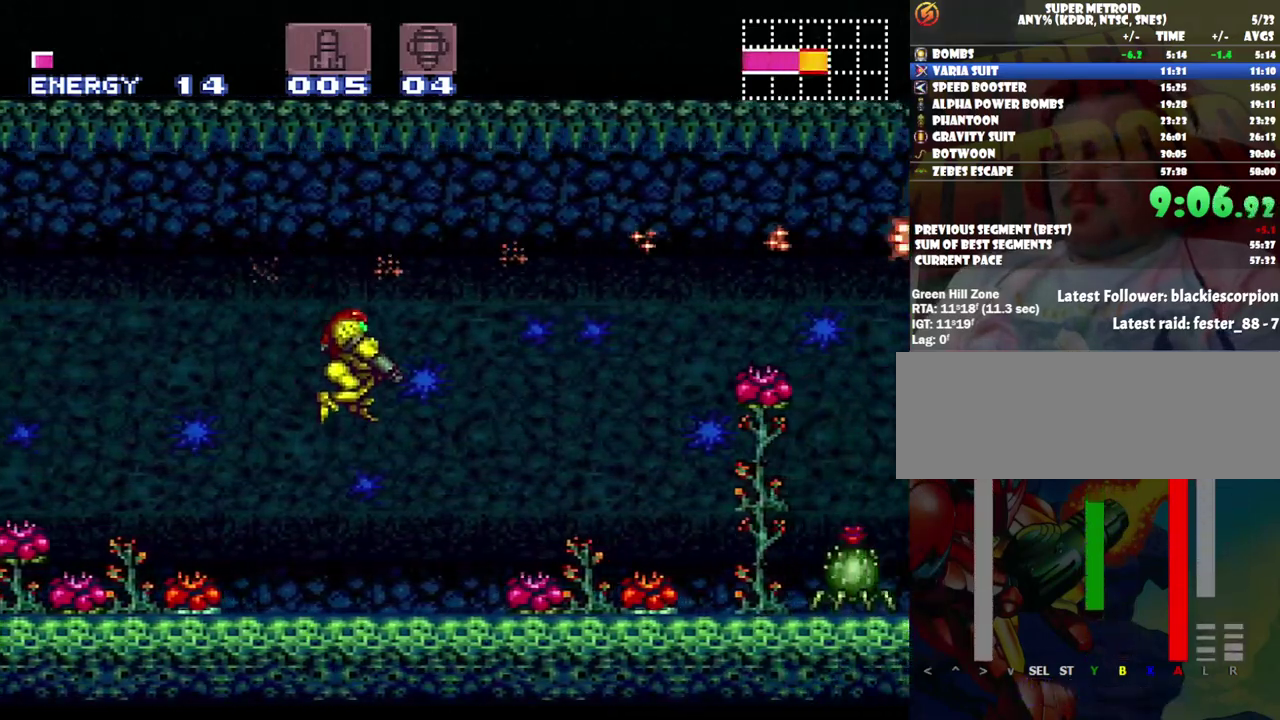
{"buttons": ["Y"], "events": [[33, "L1", "up"], [167, "A", "up"], [233, "DPAD_RIGHT", "up"], [317, "DPAD_DOWN", "down"], [433, "DPAD_DOWN", "up"], [467, "Y", "down"]]}
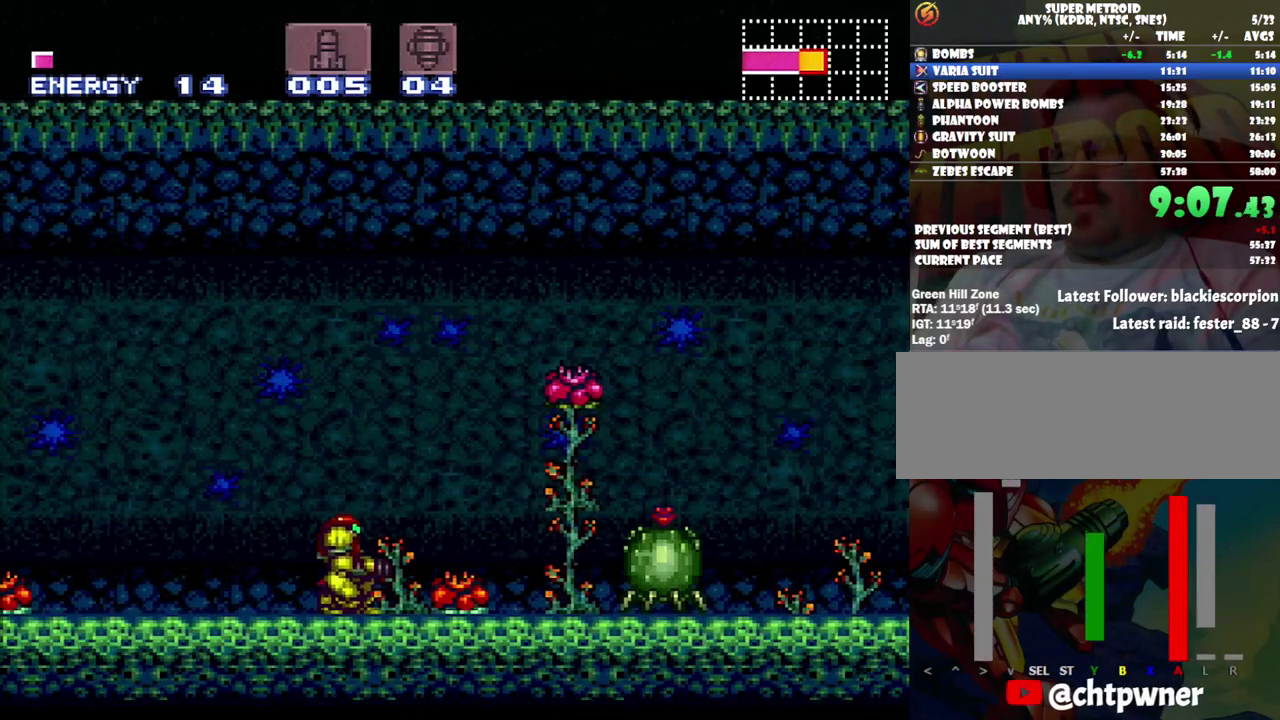
{"buttons": ["Y"], "events": [[67, "Y", "up"], [417, "Y", "down"]]}
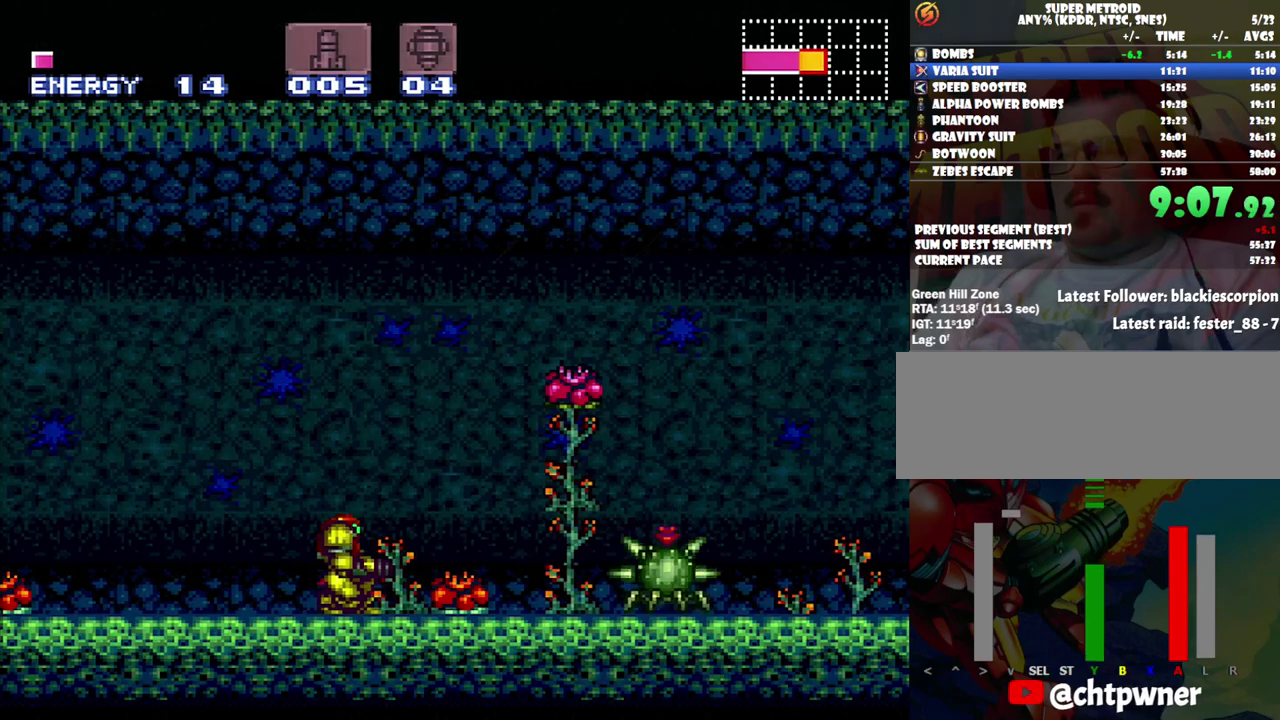
{"buttons": ["A", "DPAD_RIGHT"], "events": [[33, "Y", "up"], [100, "Y", "down"], [183, "DPAD_RIGHT", "down"], [183, "Y", "up"], [317, "B", "down"], [383, "B", "up"], [467, "A", "down"]]}
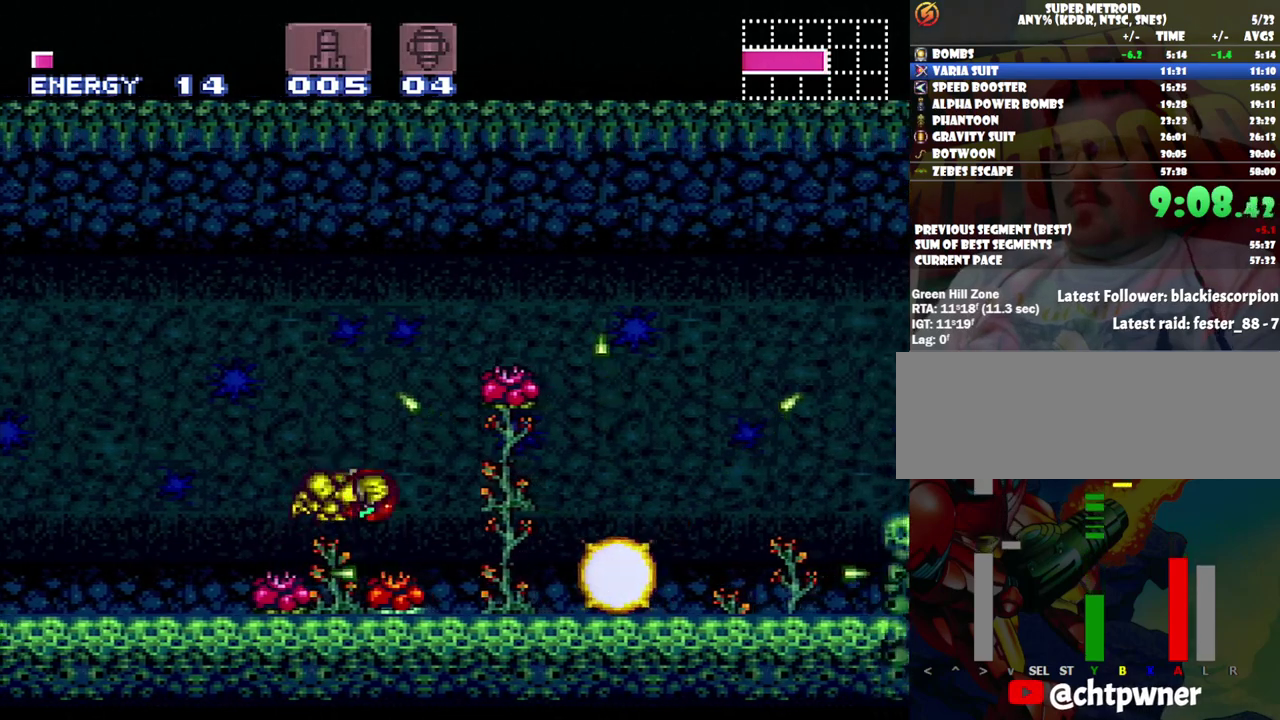
{"buttons": ["A", "DPAD_RIGHT"], "events": []}
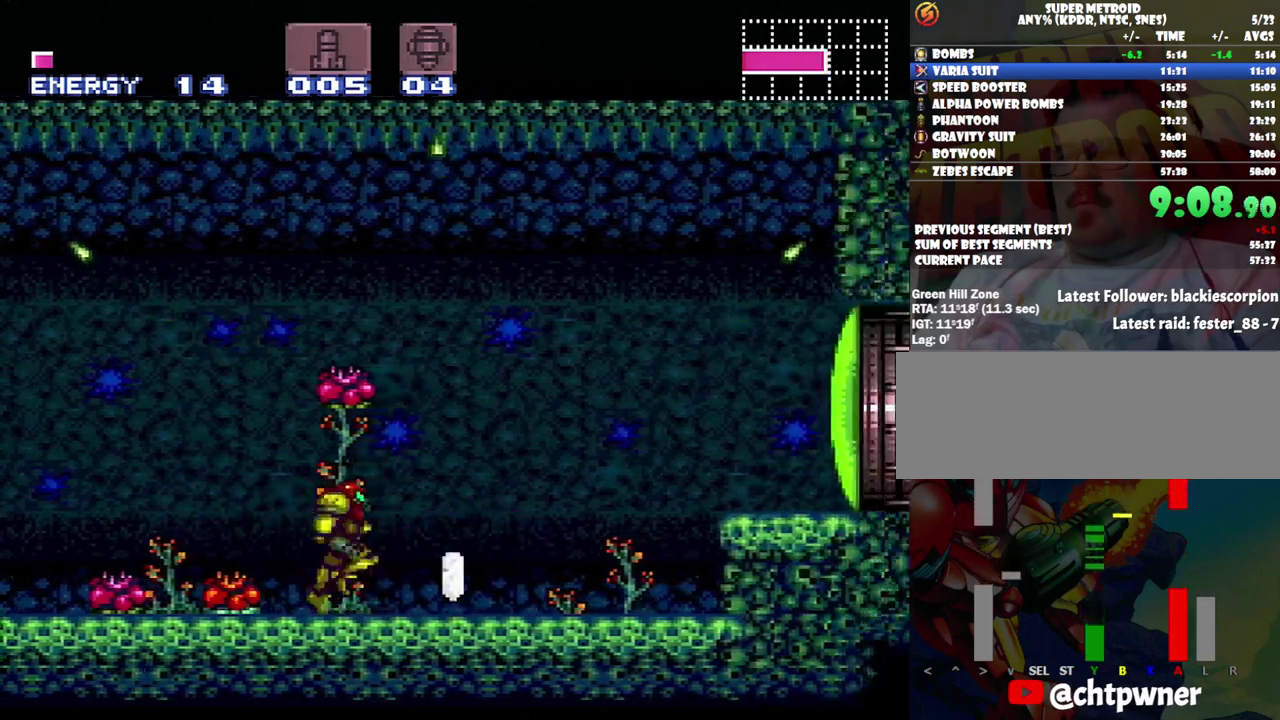
{"buttons": ["X", "DPAD_RIGHT"], "events": [[167, "A", "up"], [183, "B", "down"], [317, "A", "down"], [417, "B", "up"], [417, "X", "down"], [483, "A", "up"]]}
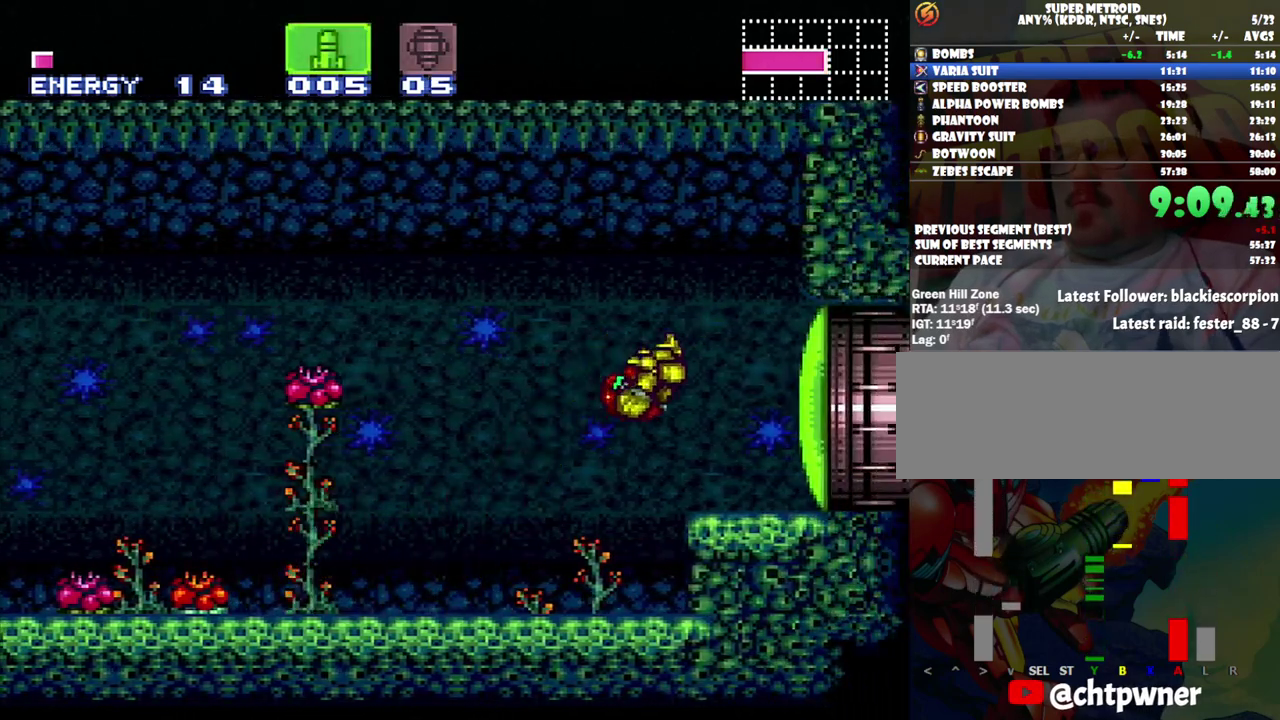
{"buttons": ["A"], "events": [[50, "DPAD_RIGHT", "up"], [150, "X", "up"], [250, "Y", "down"], [350, "Y", "up"], [467, "A", "down"]]}
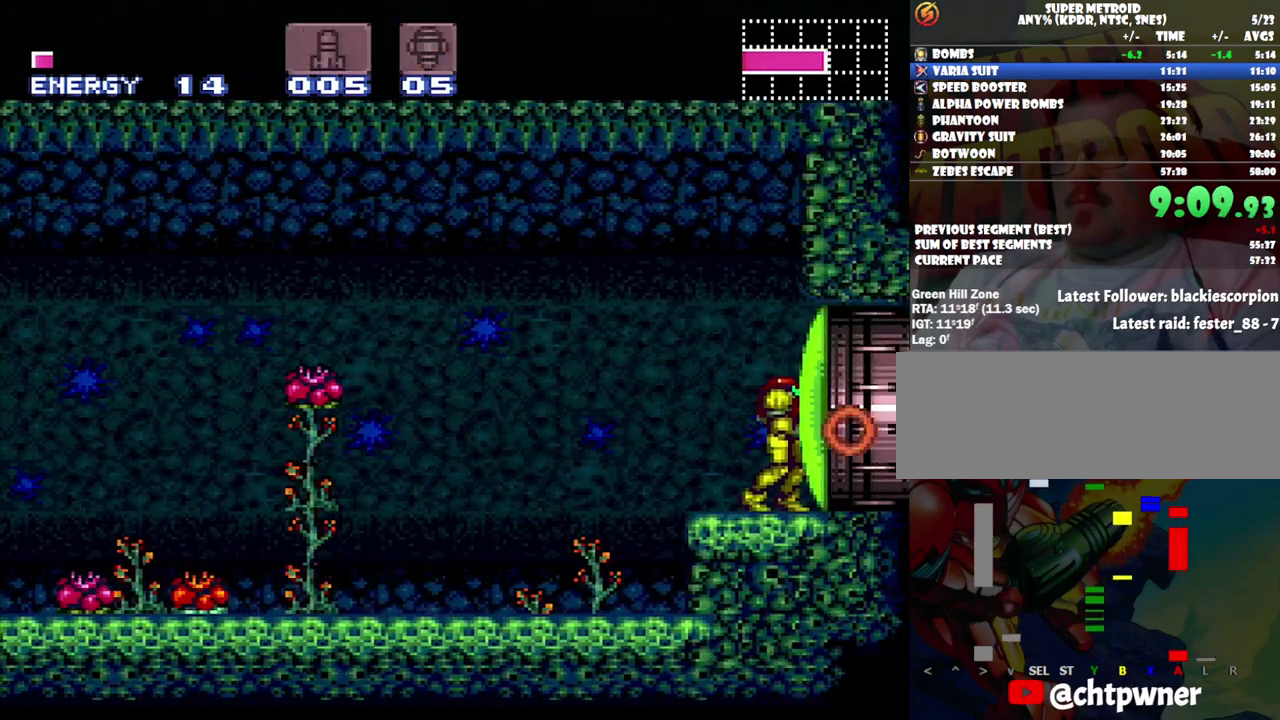
{"buttons": [], "events": [[33, "DPAD_RIGHT", "down"], [167, "DPAD_RIGHT", "up"], [250, "A", "up"], [433, "X", "down"], [500, "X", "up"]]}
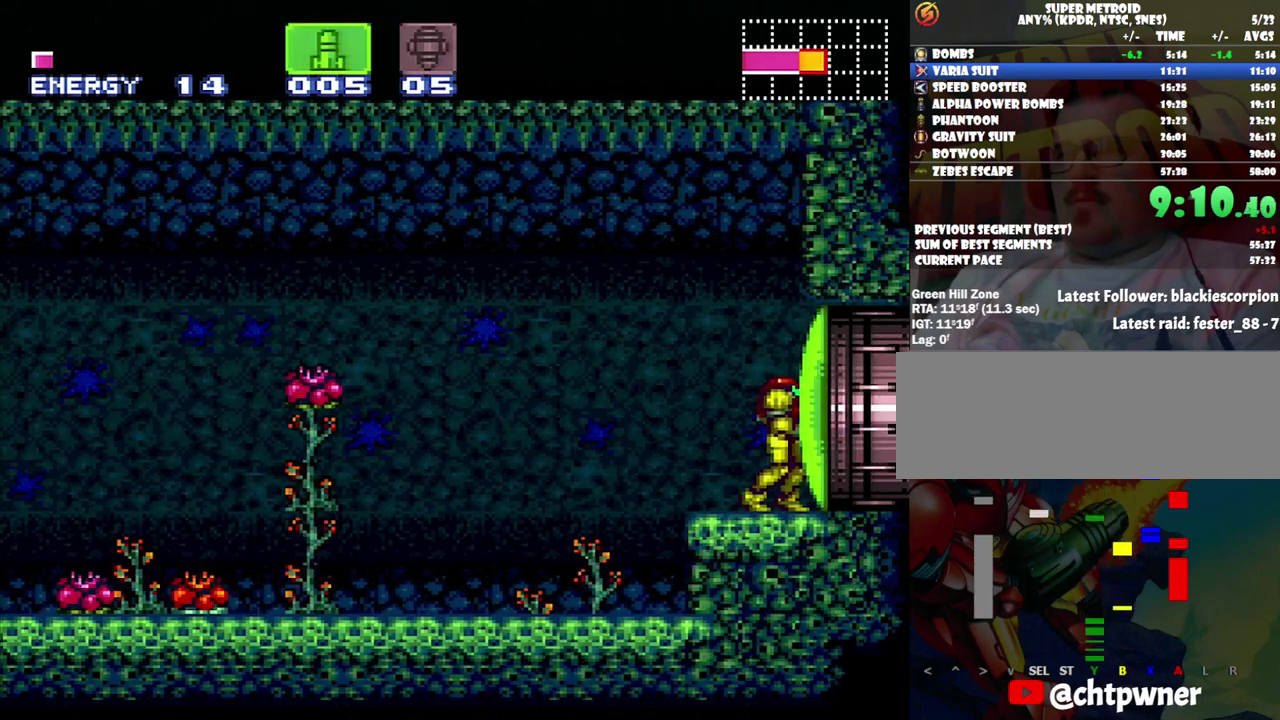
{"buttons": [], "events": [[67, "X", "down"], [167, "X", "up"], [267, "Y", "down"], [350, "Y", "up"]]}
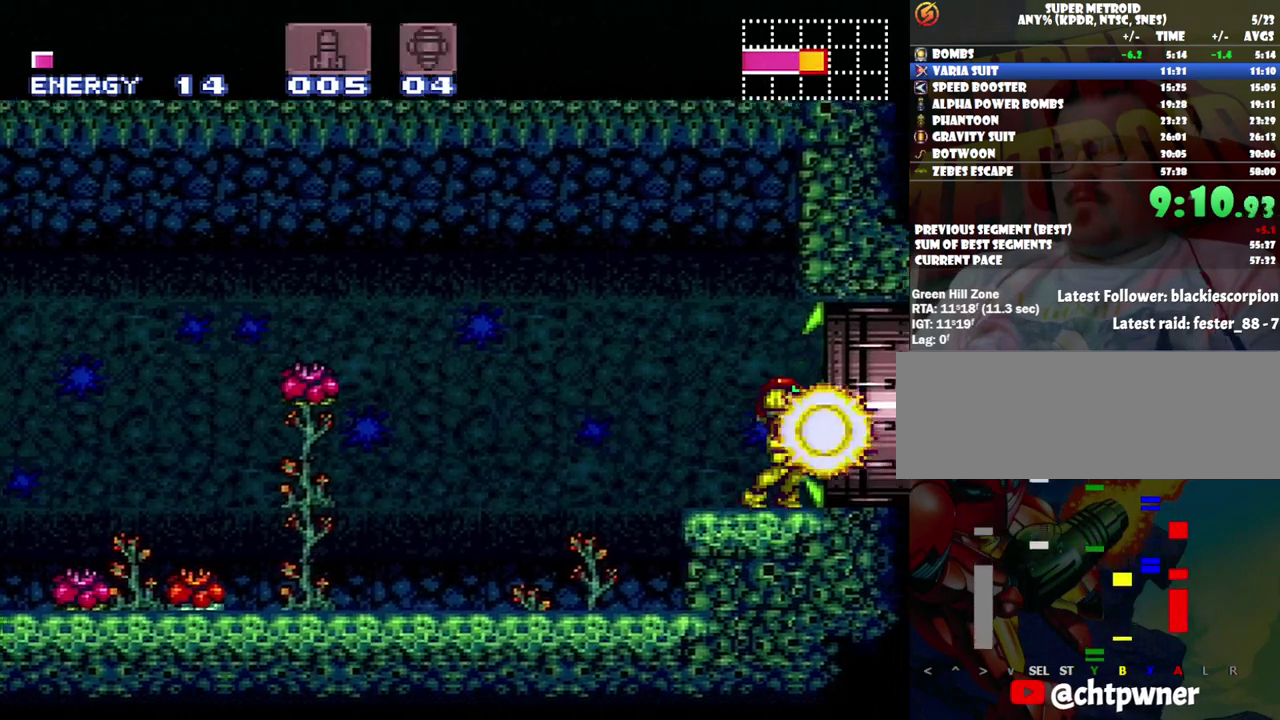
{"buttons": ["A", "DPAD_RIGHT"], "events": [[33, "A", "down"], [167, "DPAD_RIGHT", "down"]]}
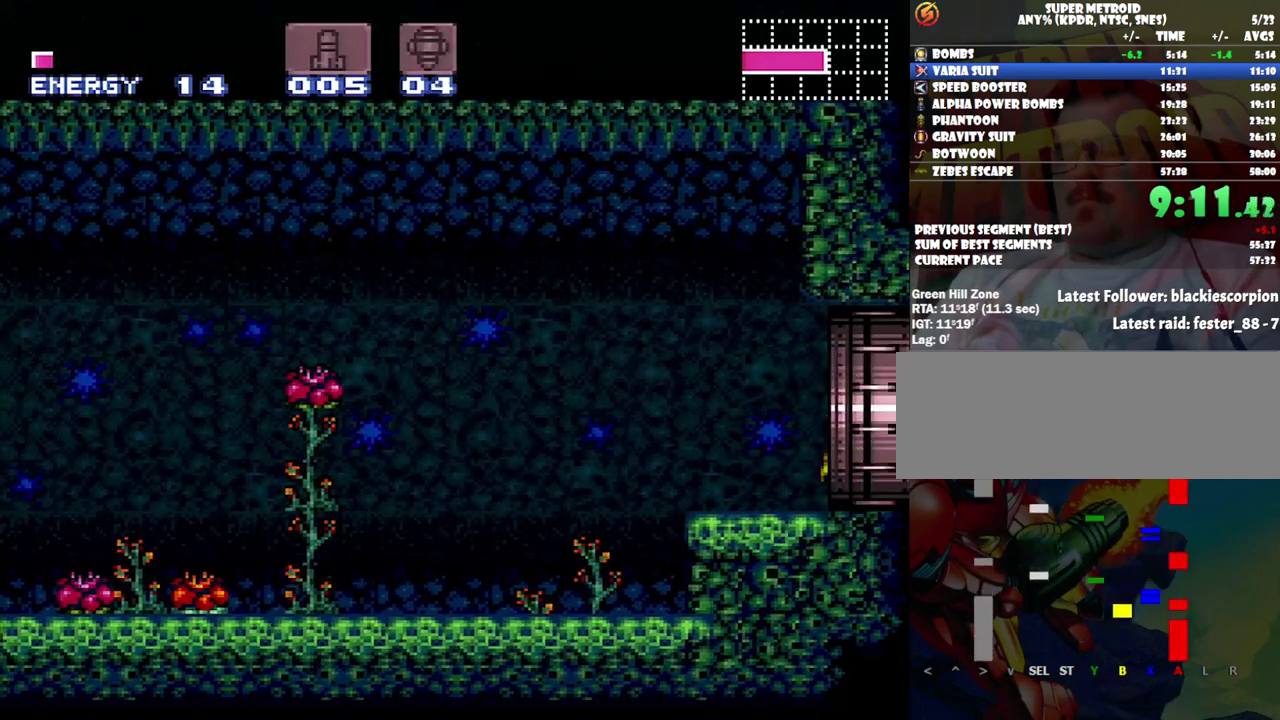
{"buttons": ["A", "DPAD_RIGHT"], "events": [[217, "DPAD_UP", "down"], [433, "DPAD_UP", "up"]]}
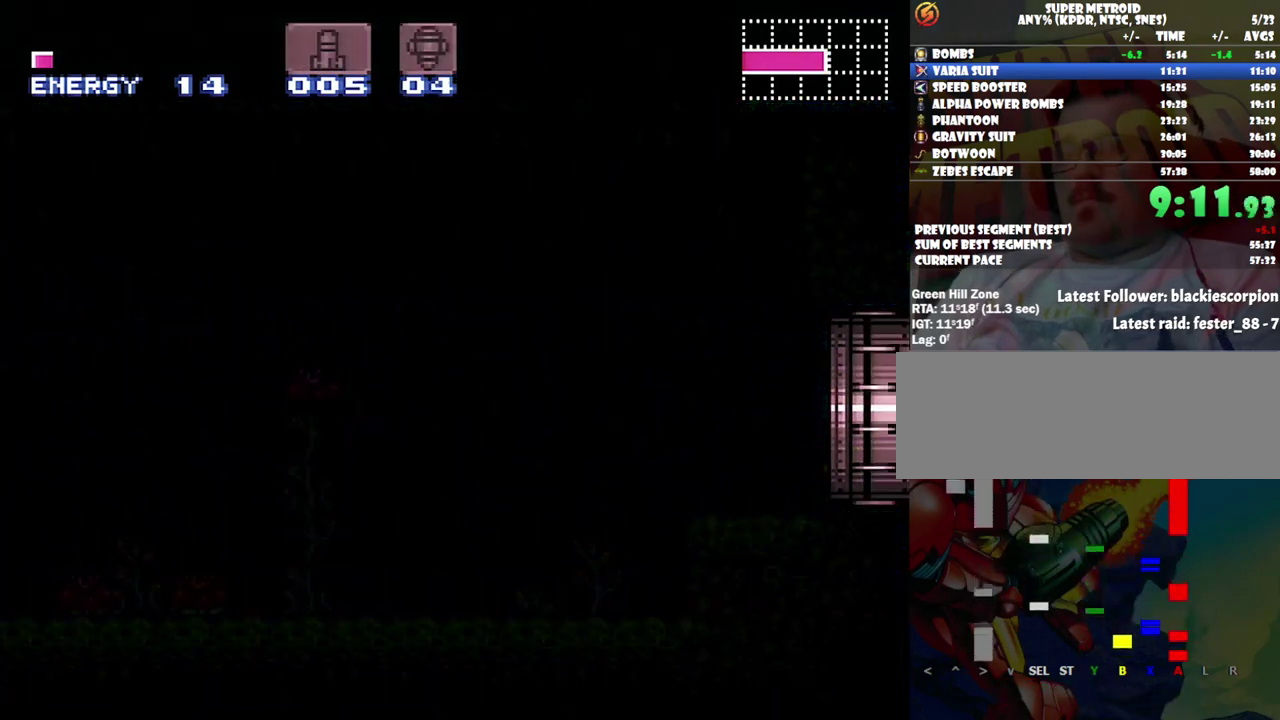
{"buttons": ["A", "DPAD_RIGHT"], "events": []}
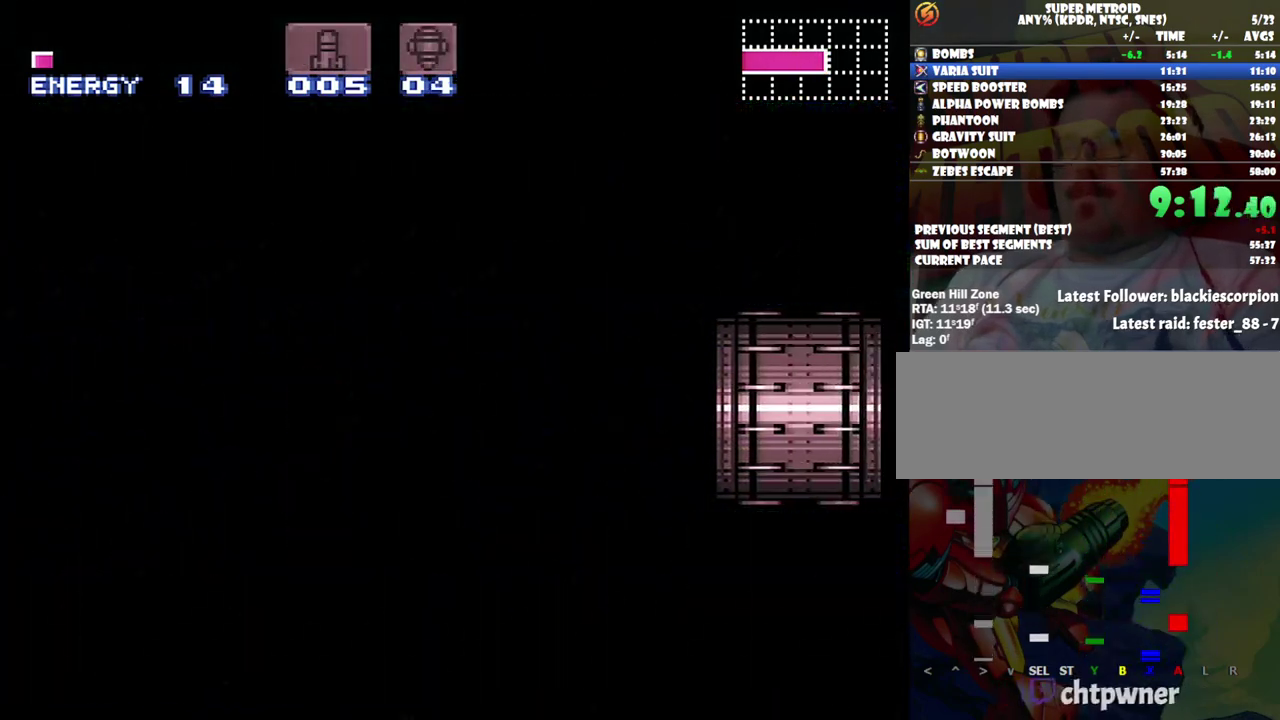
{"buttons": ["A", "DPAD_RIGHT"], "events": []}
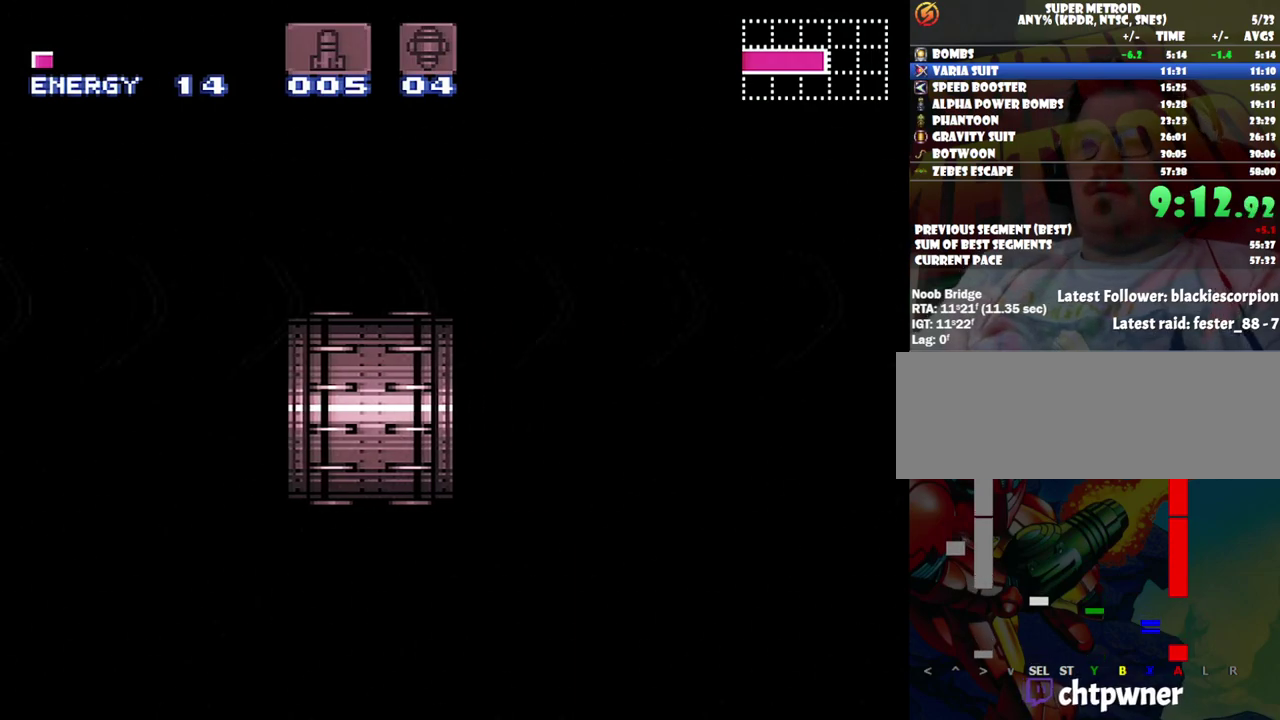
{"buttons": ["A", "DPAD_RIGHT"], "events": []}
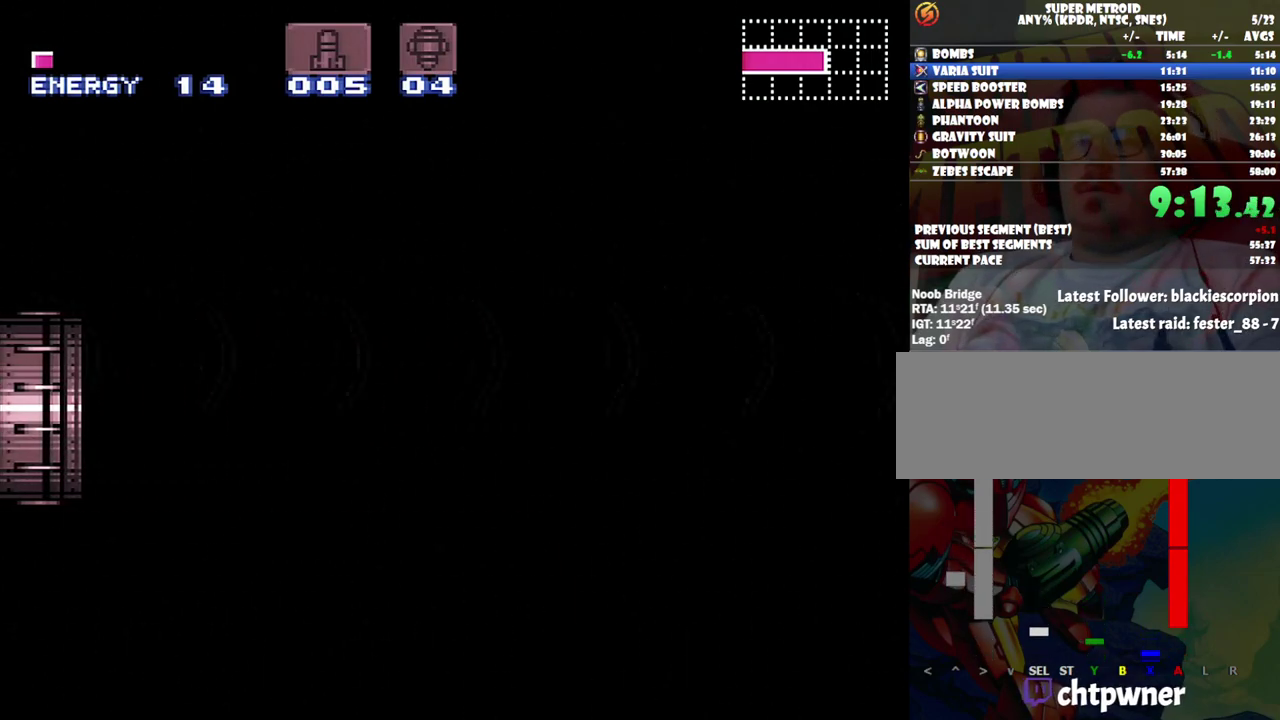
{"buttons": [], "events": [[233, "DPAD_RIGHT", "up"], [417, "A", "up"]]}
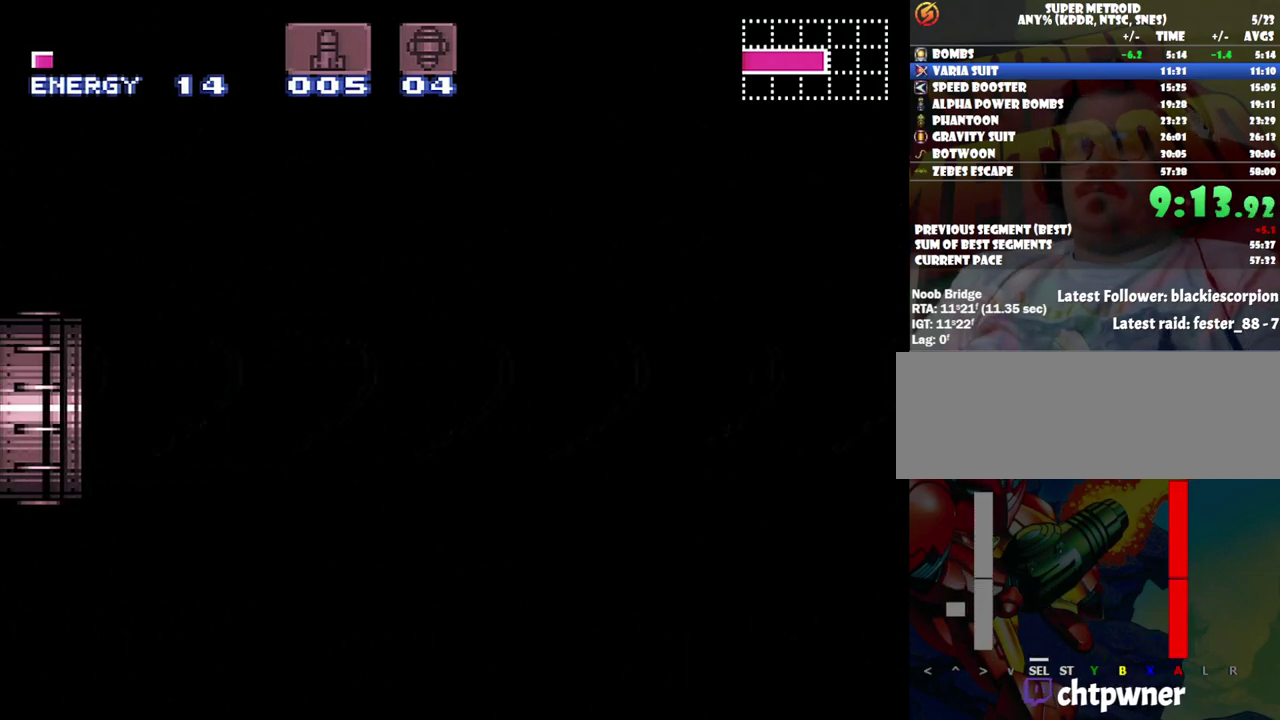
{"buttons": ["A"], "events": [[467, "A", "down"]]}
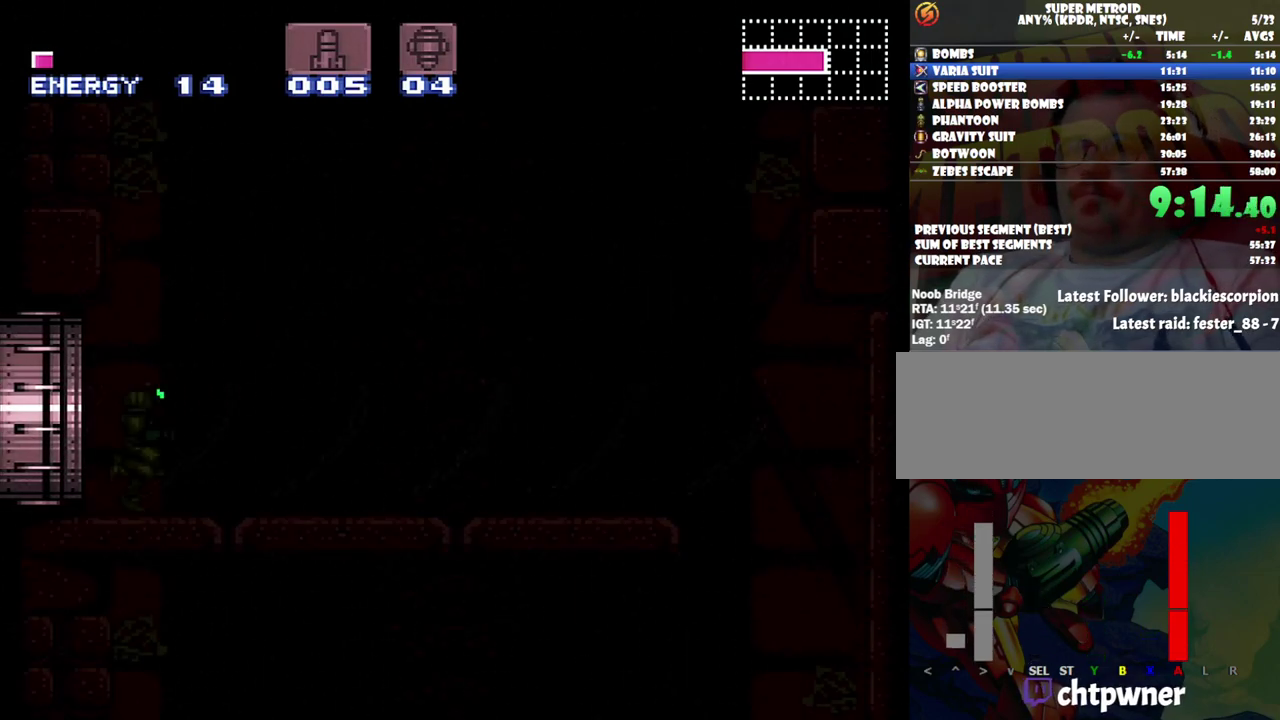
{"buttons": ["A"], "events": []}
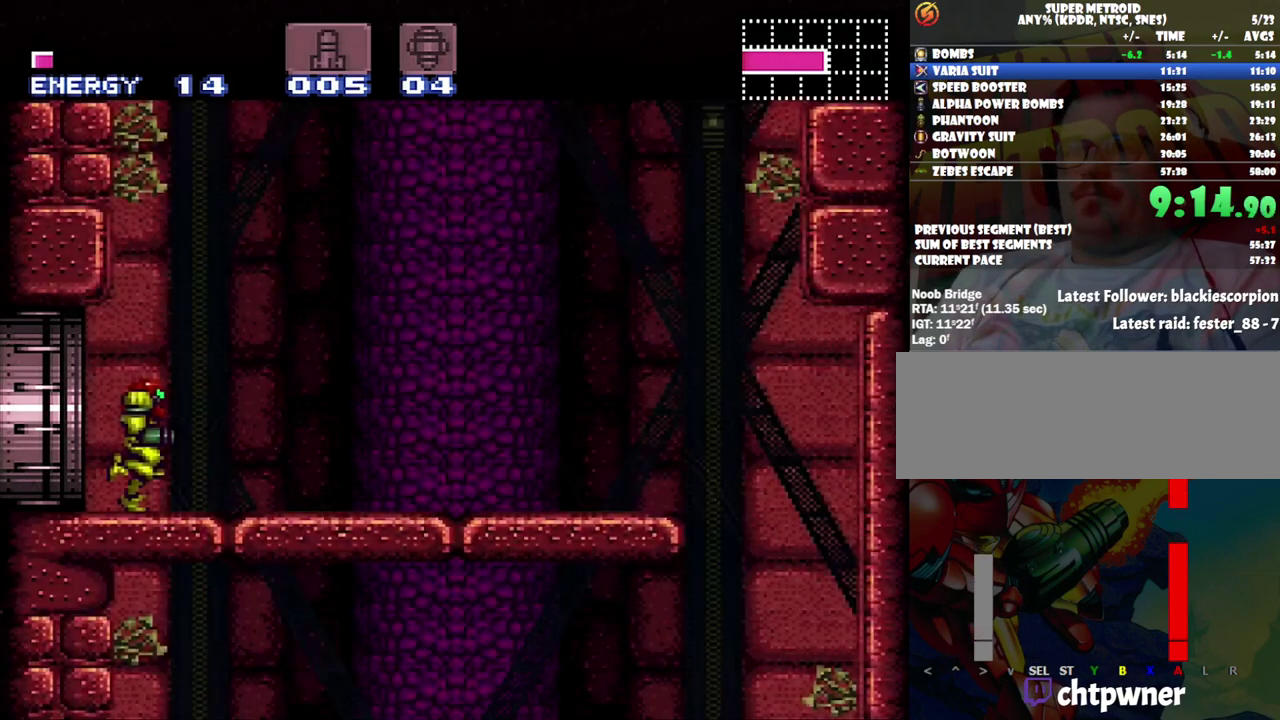
{"buttons": ["DPAD_RIGHT"], "events": [[33, "DPAD_DOWN", "down"], [167, "DPAD_DOWN", "up"], [233, "DPAD_DOWN", "down"], [317, "DPAD_DOWN", "up"], [383, "DPAD_RIGHT", "down"], [400, "A", "up"]]}